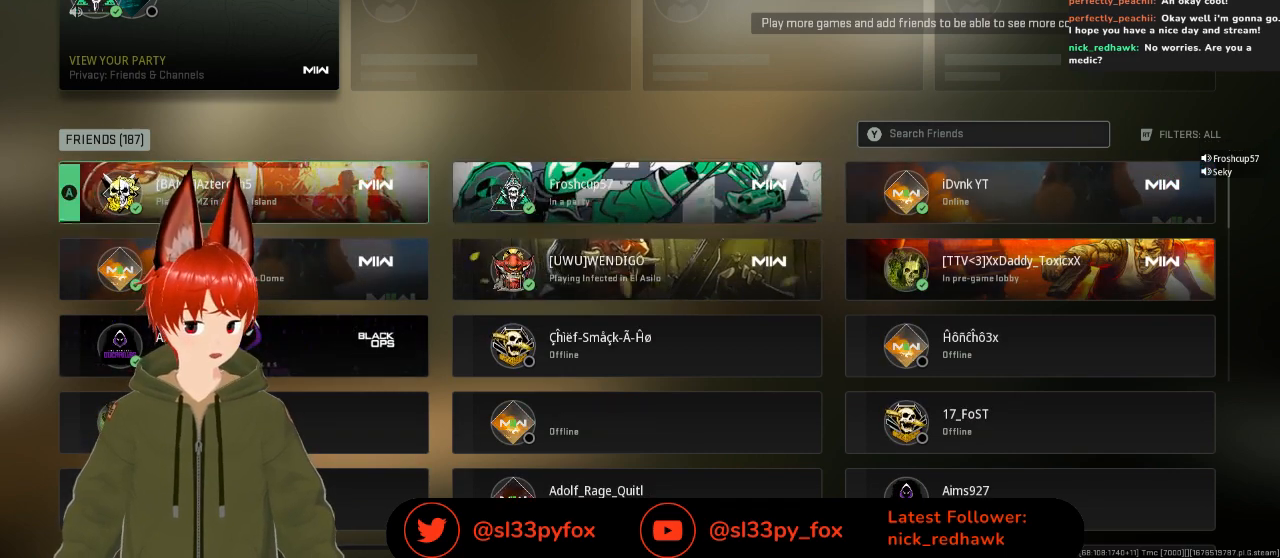
Gameplay with a controller (Xbox layout); each line is a JSON object with the inputs held at the frame after it. "events" lists button and stick changes between this image and that frame as [ms after this image, input, new state], when the widget could be followed in between.
{"buttons": ["DPAD_DOWN"], "left_stick": "center", "right_stick": "center", "events": [[33, "DPAD_LEFT", "up"], [233, "DPAD_DOWN", "down"], [333, "DPAD_DOWN", "up"], [400, "DPAD_DOWN", "down"]]}
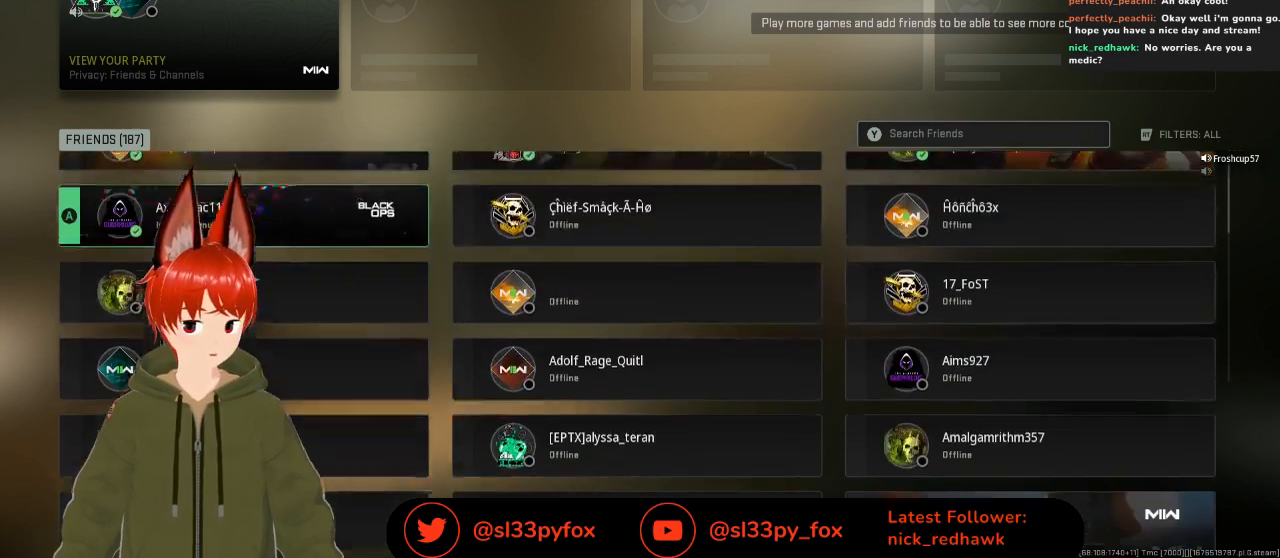
{"buttons": [], "left_stick": "center", "right_stick": "center", "events": [[33, "DPAD_DOWN", "up"]]}
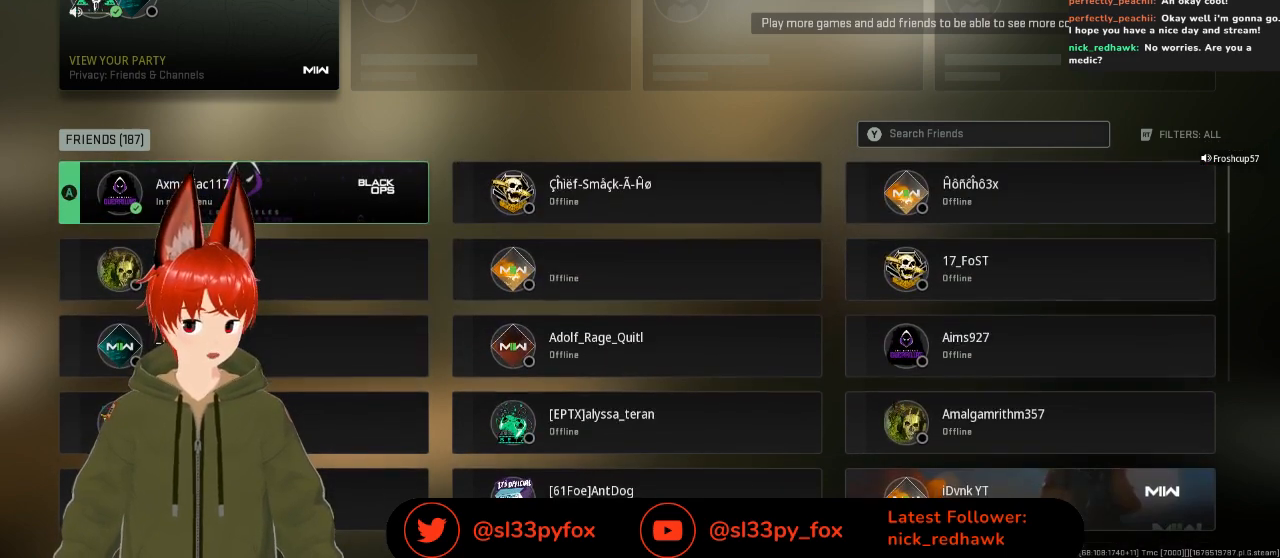
{"buttons": [], "left_stick": "center", "right_stick": "center", "events": []}
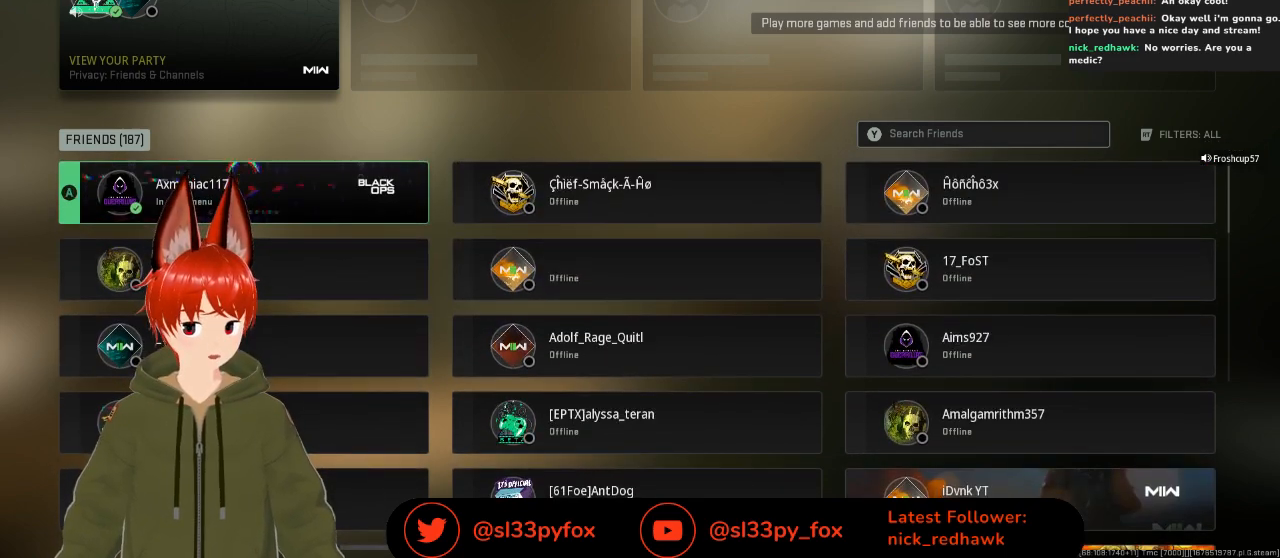
{"buttons": [], "left_stick": "center", "right_stick": "center", "events": []}
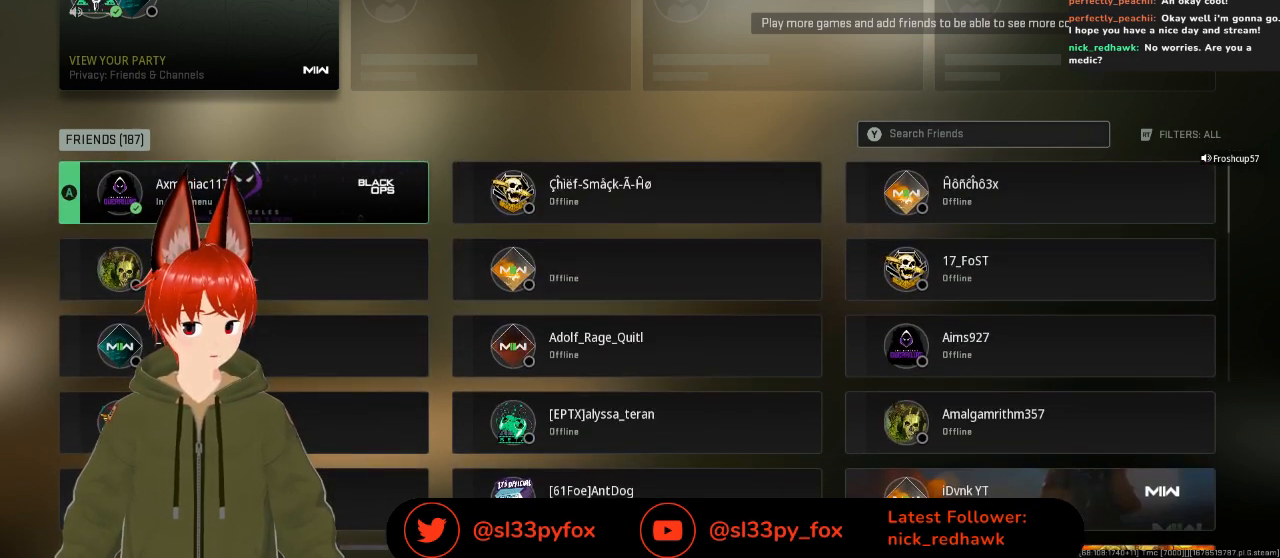
{"buttons": [], "left_stick": "center", "right_stick": "center", "events": []}
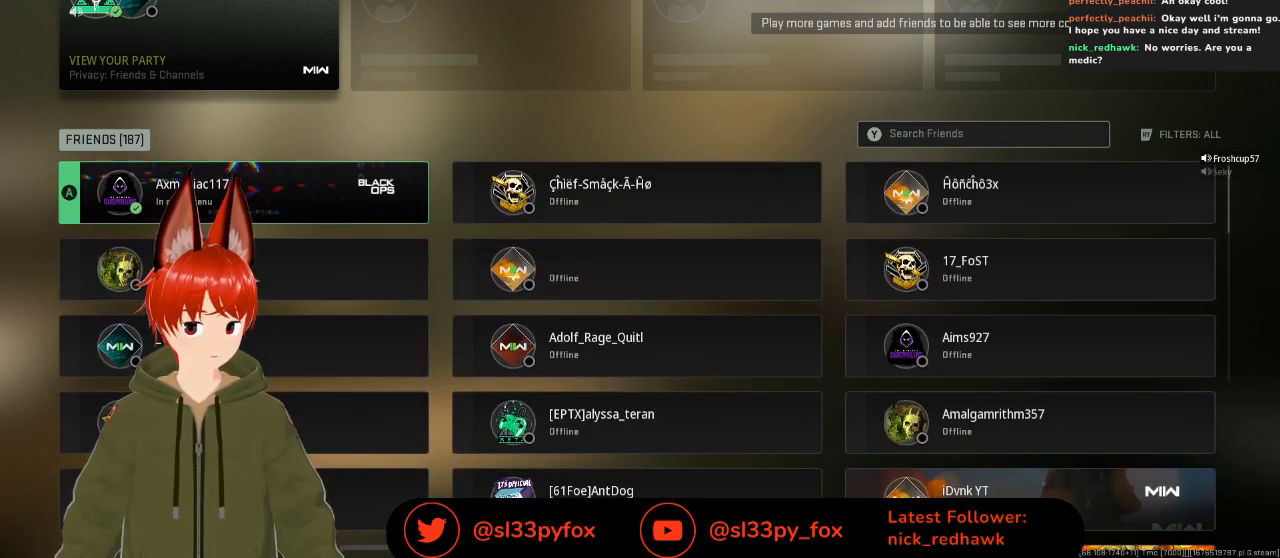
{"buttons": [], "left_stick": "center", "right_stick": "center", "events": [[67, "DPAD_UP", "down"], [167, "DPAD_UP", "up"]]}
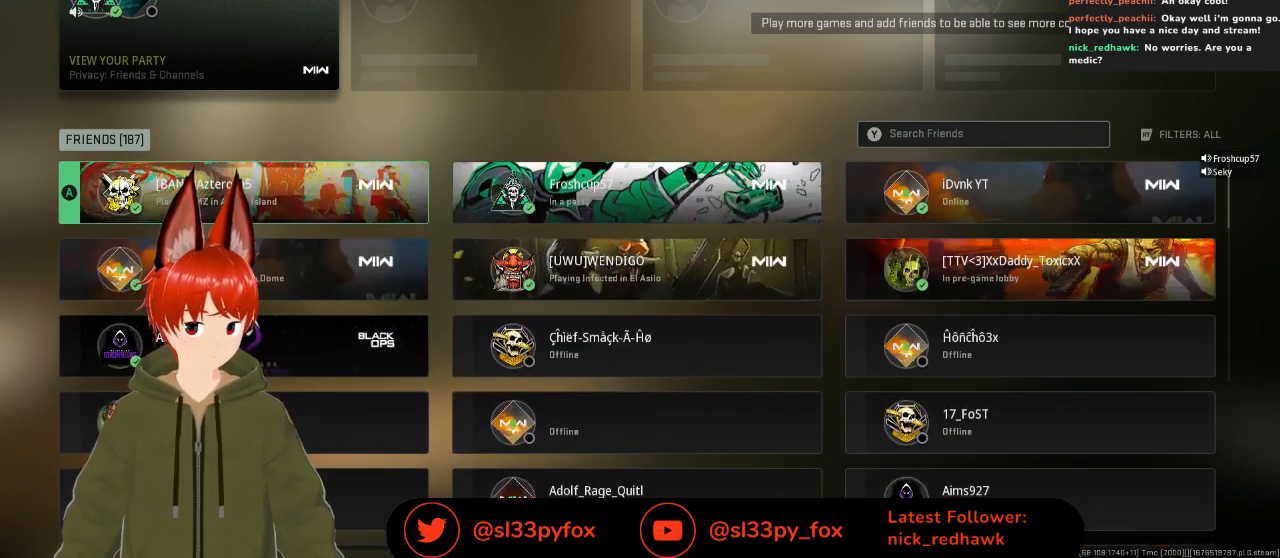
{"buttons": ["DPAD_UP"], "left_stick": "center", "right_stick": "center", "events": [[500, "DPAD_UP", "down"]]}
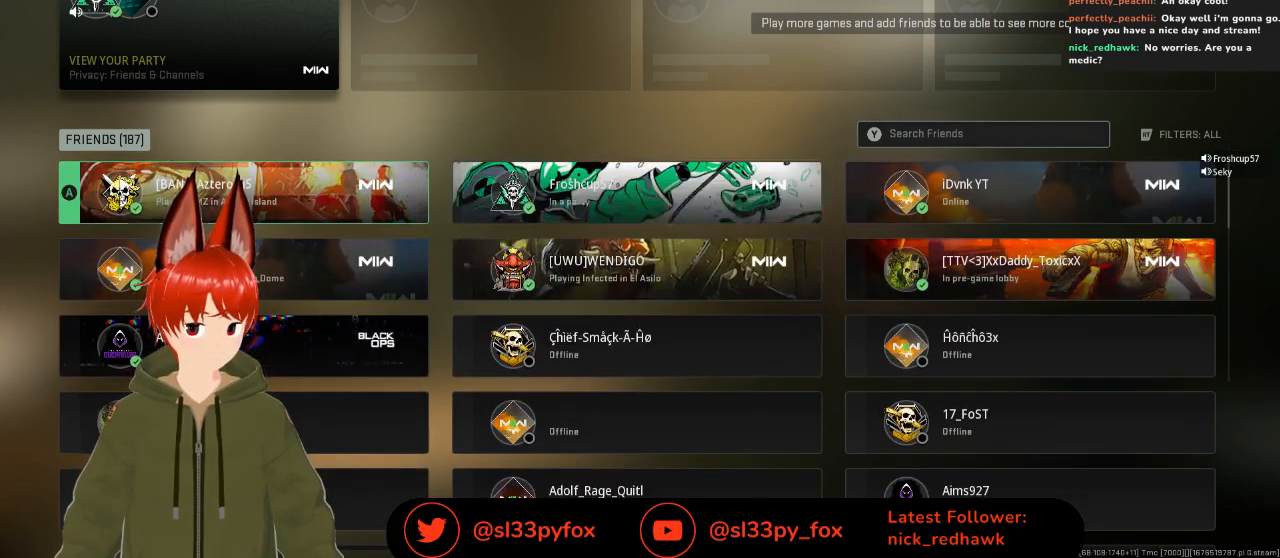
{"buttons": [], "left_stick": "center", "right_stick": "center", "events": [[133, "DPAD_UP", "up"]]}
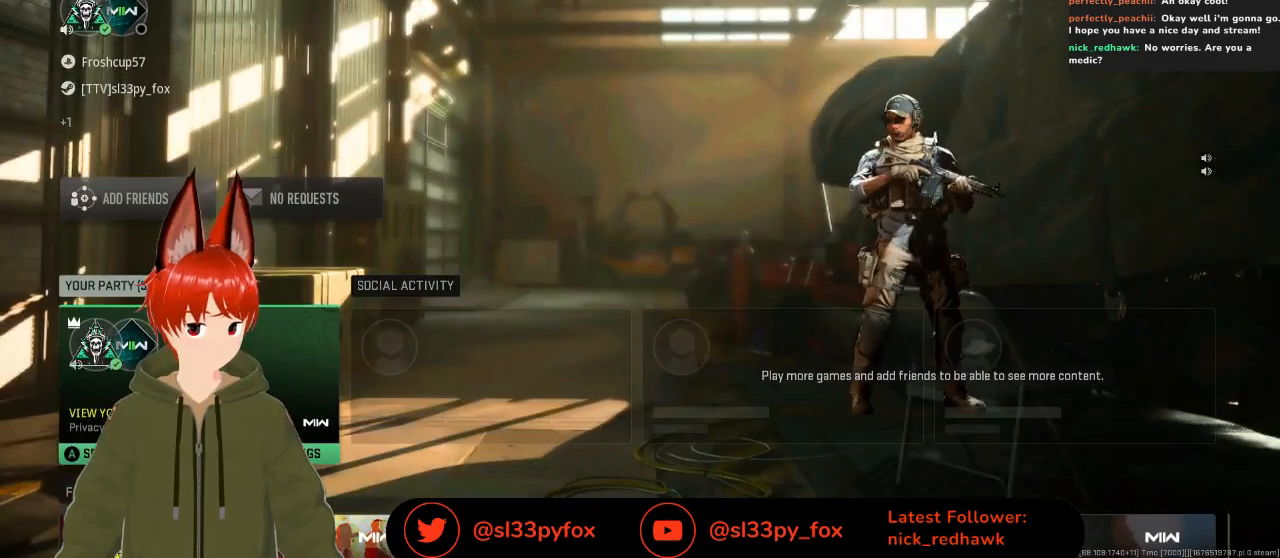
{"buttons": [], "left_stick": "center", "right_stick": "center", "events": [[133, "DPAD_DOWN", "down"], [267, "DPAD_DOWN", "up"]]}
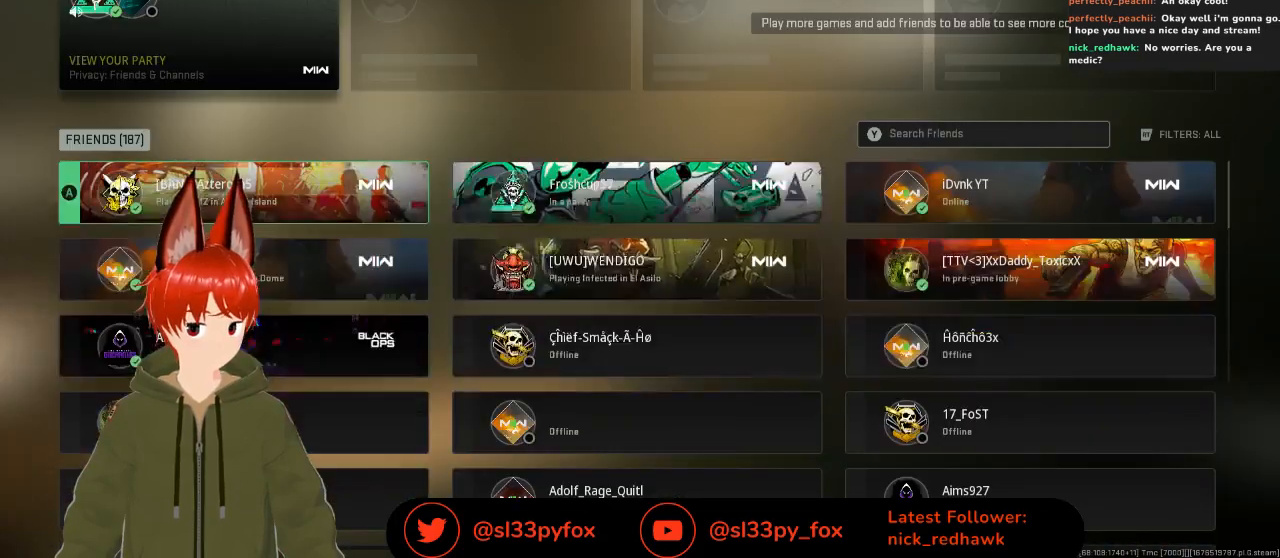
{"buttons": [], "left_stick": "center", "right_stick": "center", "events": [[100, "DPAD_RIGHT", "down"], [167, "DPAD_RIGHT", "up"], [233, "DPAD_RIGHT", "down"], [333, "DPAD_RIGHT", "up"]]}
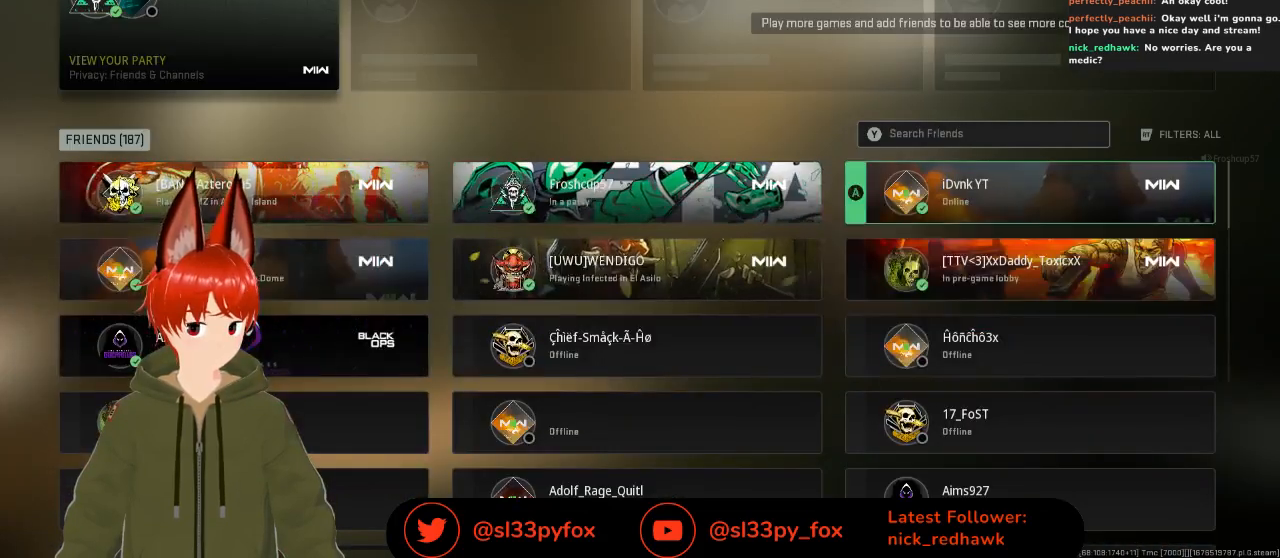
{"buttons": ["B"], "left_stick": "center", "right_stick": "center", "events": [[67, "DPAD_LEFT", "down"], [133, "DPAD_LEFT", "up"], [400, "B", "down"]]}
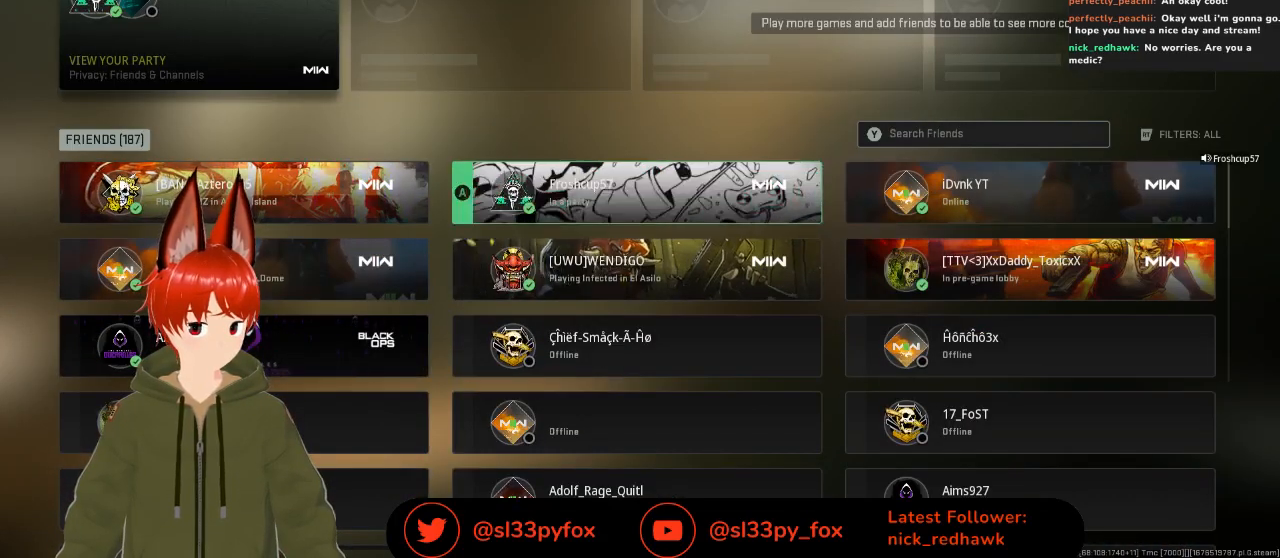
{"buttons": [], "left_stick": "center", "right_stick": "center", "events": [[33, "B", "up"]]}
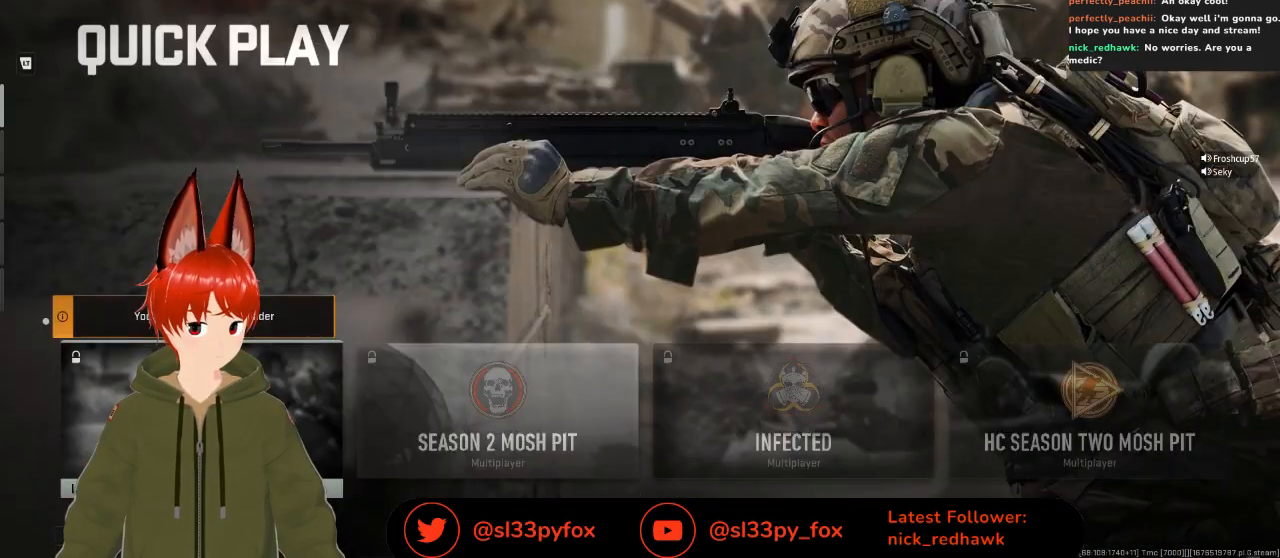
{"buttons": [], "left_stick": "center", "right_stick": "center", "events": []}
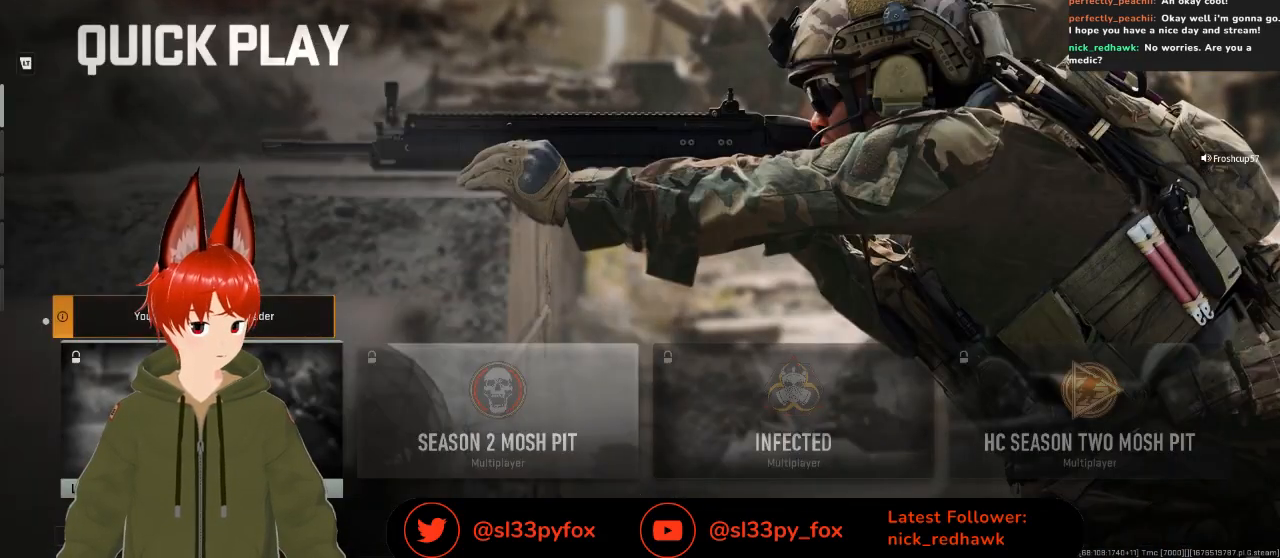
{"buttons": [], "left_stick": "center", "right_stick": "center", "events": [[167, "DPAD_RIGHT", "down"], [200, "DPAD_RIGHT", "up"], [300, "DPAD_RIGHT", "down"], [400, "DPAD_RIGHT", "up"]]}
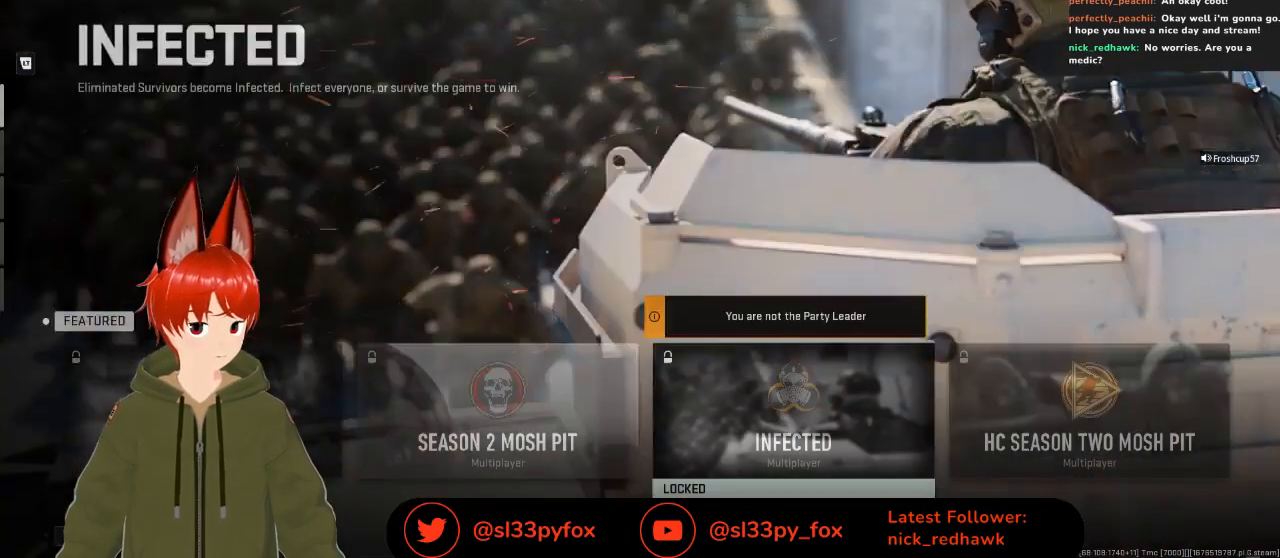
{"buttons": [], "left_stick": "center", "right_stick": "center", "events": [[200, "DPAD_RIGHT", "down"], [300, "DPAD_RIGHT", "up"]]}
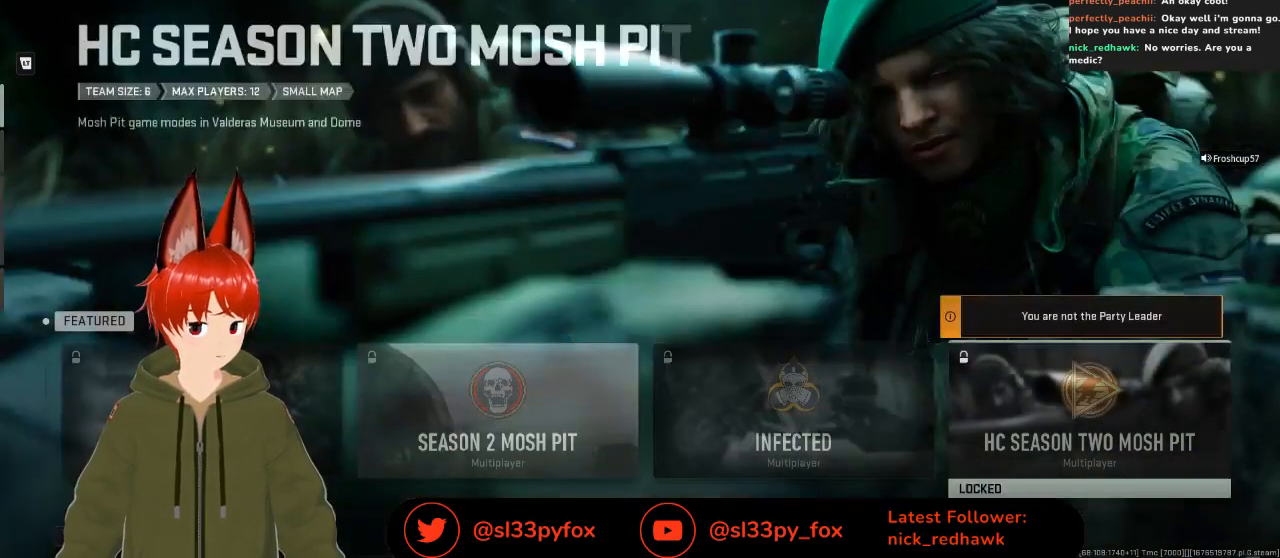
{"buttons": ["DPAD_LEFT"], "left_stick": "center", "right_stick": "center", "events": [[100, "DPAD_LEFT", "down"], [167, "DPAD_LEFT", "up"], [267, "DPAD_LEFT", "down"], [333, "DPAD_LEFT", "up"], [433, "DPAD_LEFT", "down"]]}
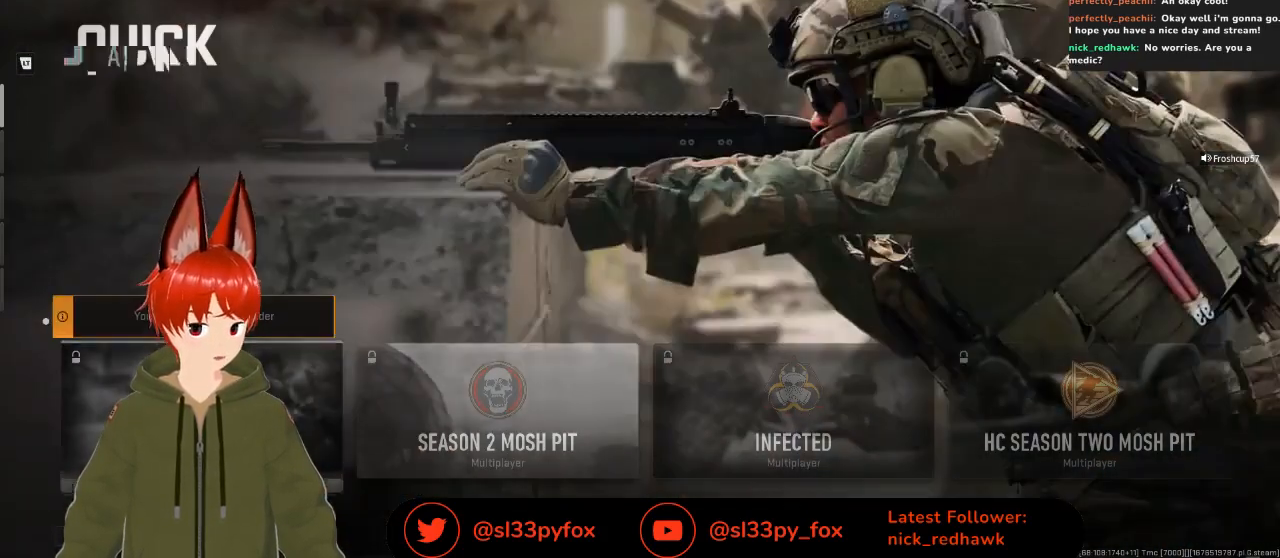
{"buttons": [], "left_stick": "center", "right_stick": "center", "events": [[33, "DPAD_LEFT", "up"], [433, "DPAD_RIGHT", "down"], [500, "DPAD_RIGHT", "up"]]}
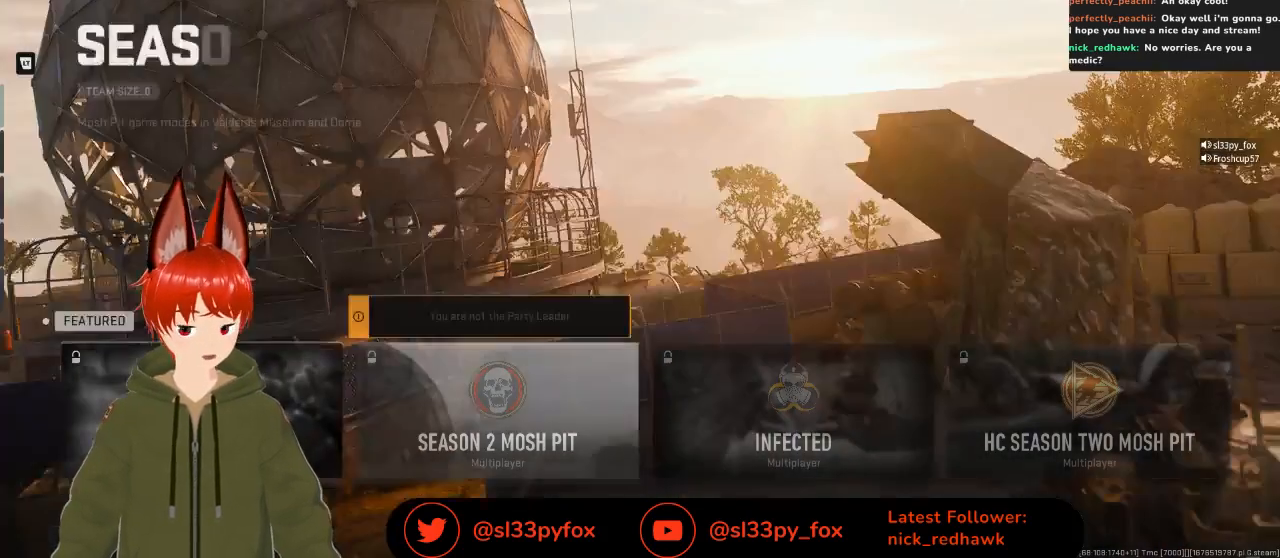
{"buttons": [], "left_stick": "center", "right_stick": "center", "events": [[67, "DPAD_RIGHT", "down"], [200, "DPAD_RIGHT", "up"], [433, "DPAD_RIGHT", "down"], [500, "DPAD_RIGHT", "up"]]}
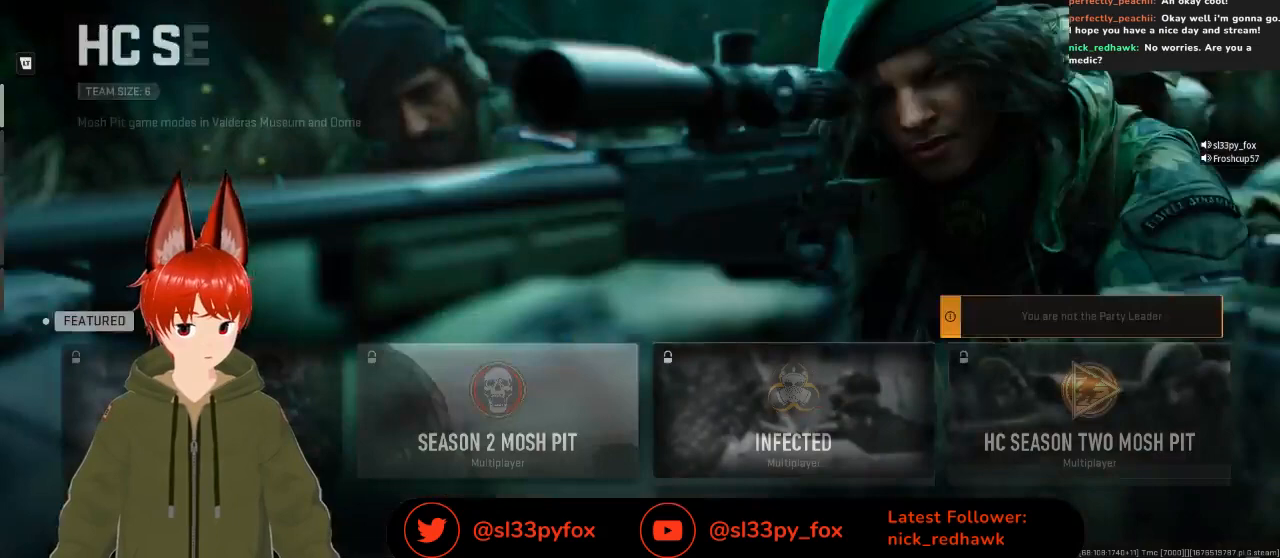
{"buttons": ["DPAD_LEFT"], "left_stick": "center", "right_stick": "center", "events": [[267, "DPAD_LEFT", "down"], [367, "DPAD_LEFT", "up"], [433, "DPAD_LEFT", "down"]]}
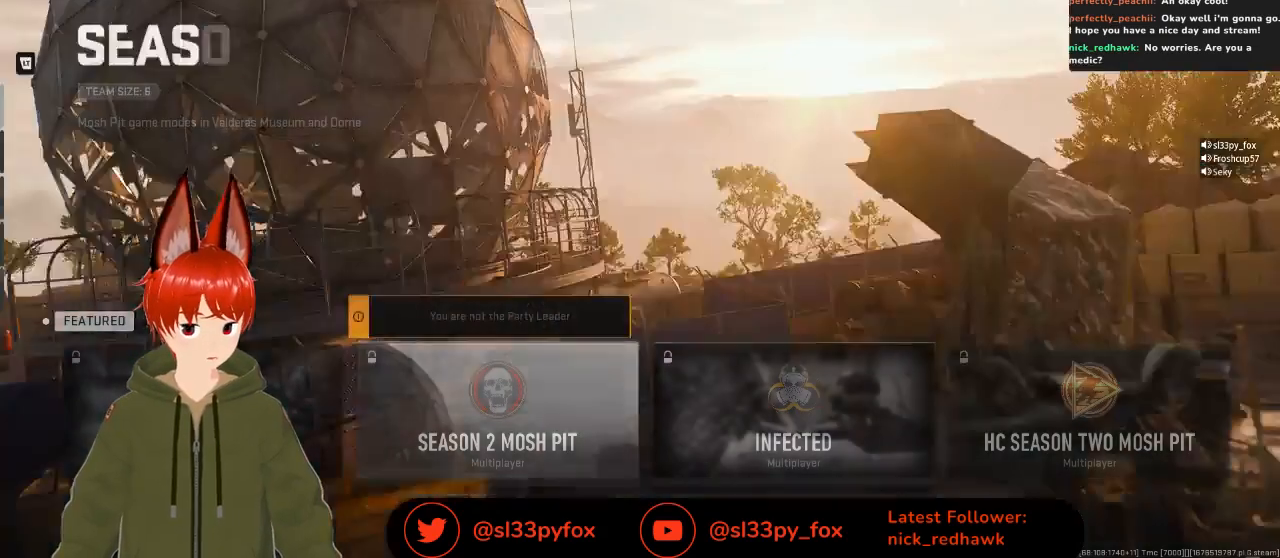
{"buttons": [], "left_stick": "center", "right_stick": "center", "events": [[33, "DPAD_LEFT", "up"], [100, "DPAD_LEFT", "down"], [200, "DPAD_LEFT", "up"], [433, "DPAD_RIGHT", "down"], [500, "DPAD_RIGHT", "up"]]}
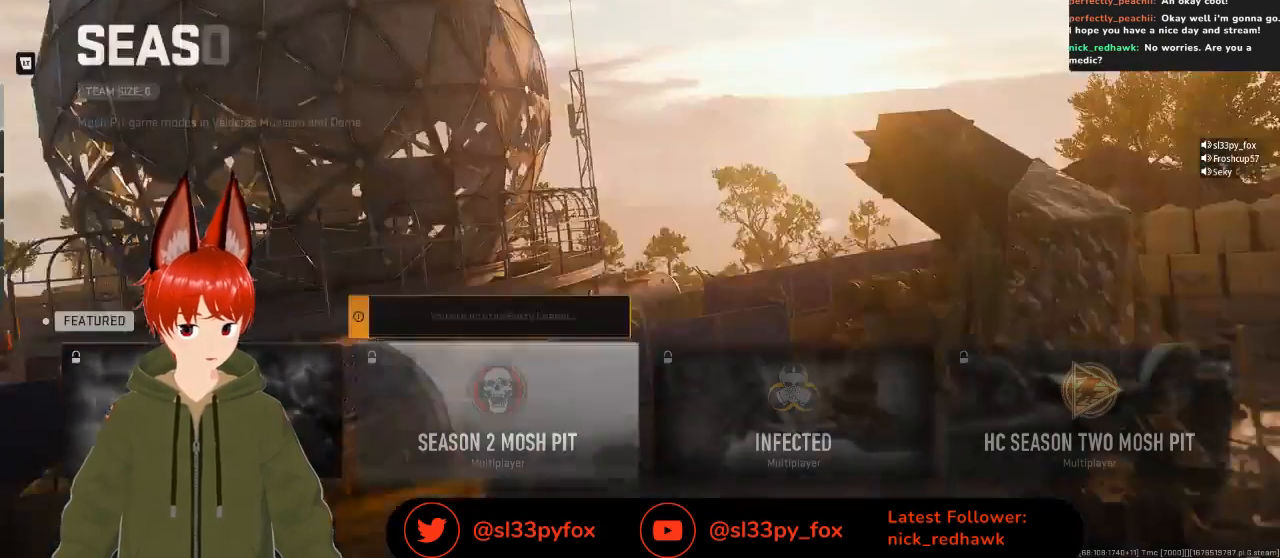
{"buttons": [], "left_stick": "center", "right_stick": "center", "events": [[100, "DPAD_RIGHT", "down"], [167, "DPAD_RIGHT", "up"]]}
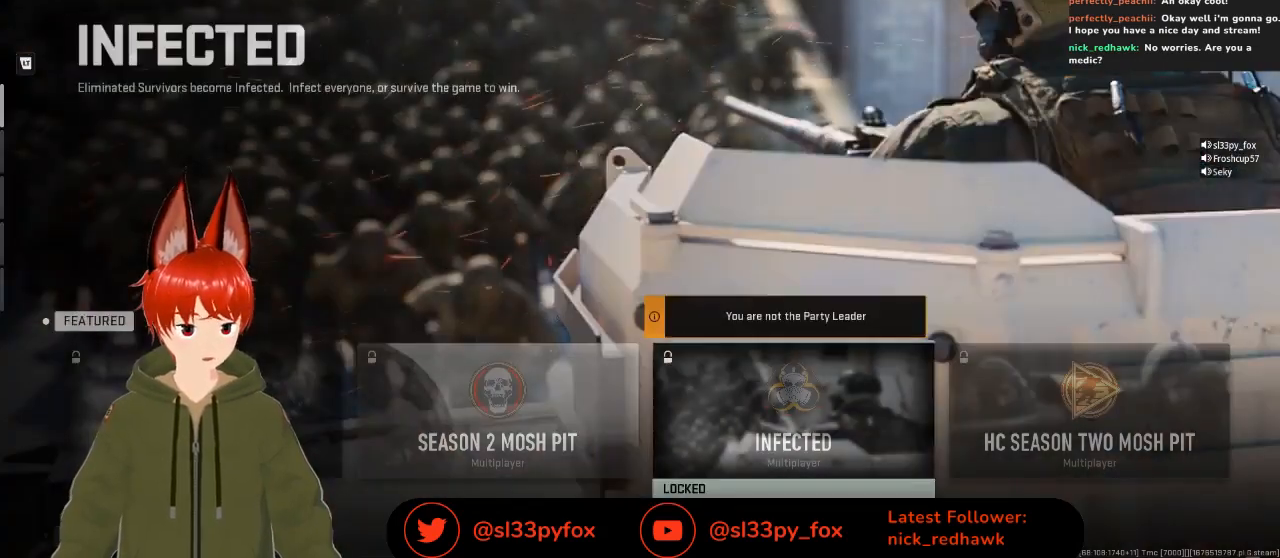
{"buttons": ["DPAD_LEFT"], "left_stick": "center", "right_stick": "center", "events": [[167, "DPAD_RIGHT", "down"], [267, "DPAD_RIGHT", "up"], [500, "DPAD_LEFT", "down"]]}
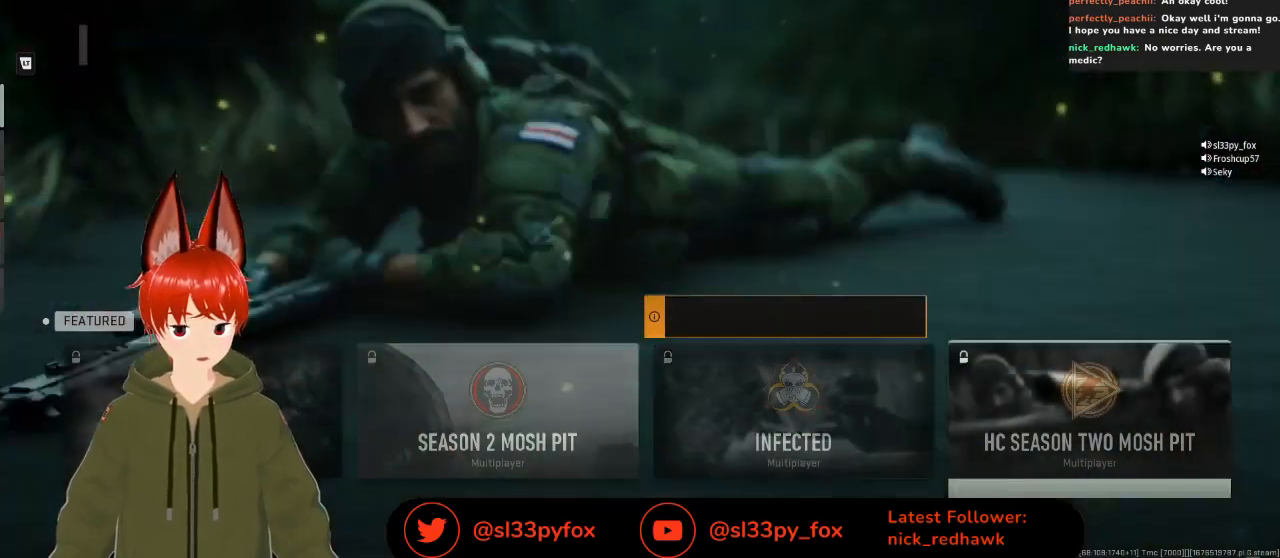
{"buttons": [], "left_stick": "center", "right_stick": "center", "events": [[100, "DPAD_LEFT", "up"], [200, "DPAD_LEFT", "down"], [267, "DPAD_LEFT", "up"], [300, "DPAD_LEFT", "down"], [400, "DPAD_LEFT", "up"]]}
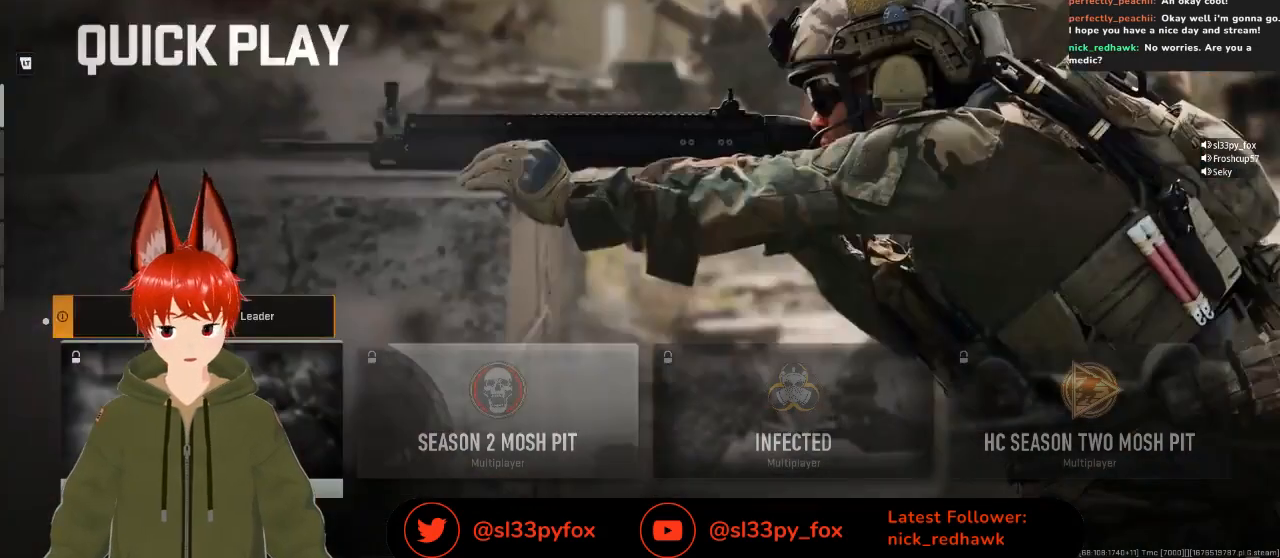
{"buttons": [], "left_stick": "center", "right_stick": "center", "events": [[233, "DPAD_RIGHT", "down"], [333, "DPAD_RIGHT", "up"]]}
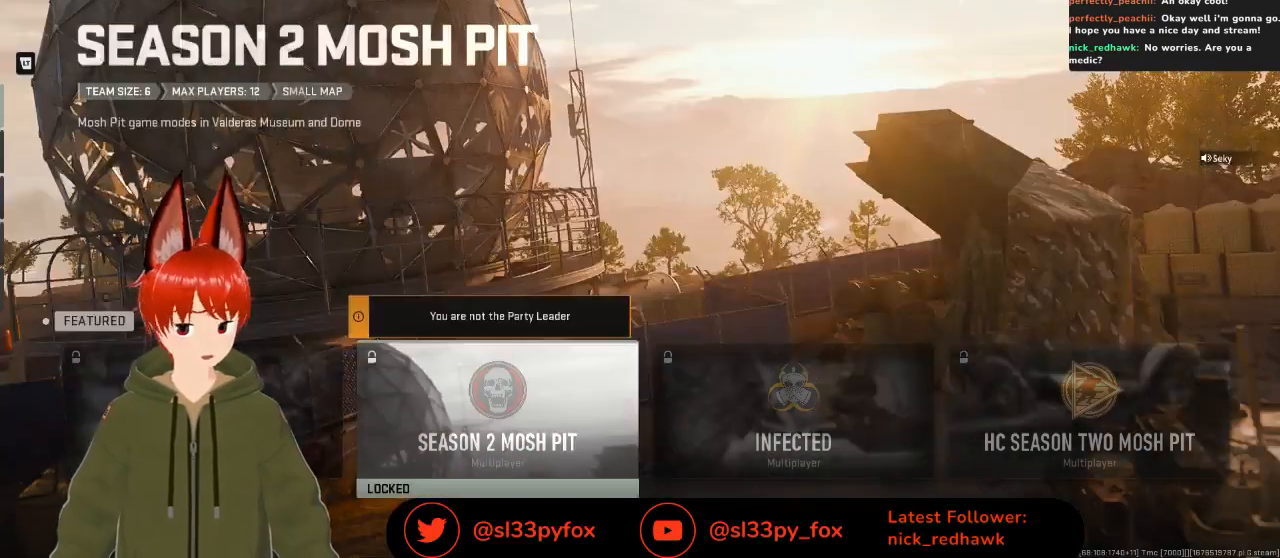
{"buttons": [], "left_stick": "center", "right_stick": "center", "events": [[133, "DPAD_RIGHT", "down"], [267, "DPAD_RIGHT", "up"], [333, "DPAD_RIGHT", "down"], [433, "DPAD_RIGHT", "up"]]}
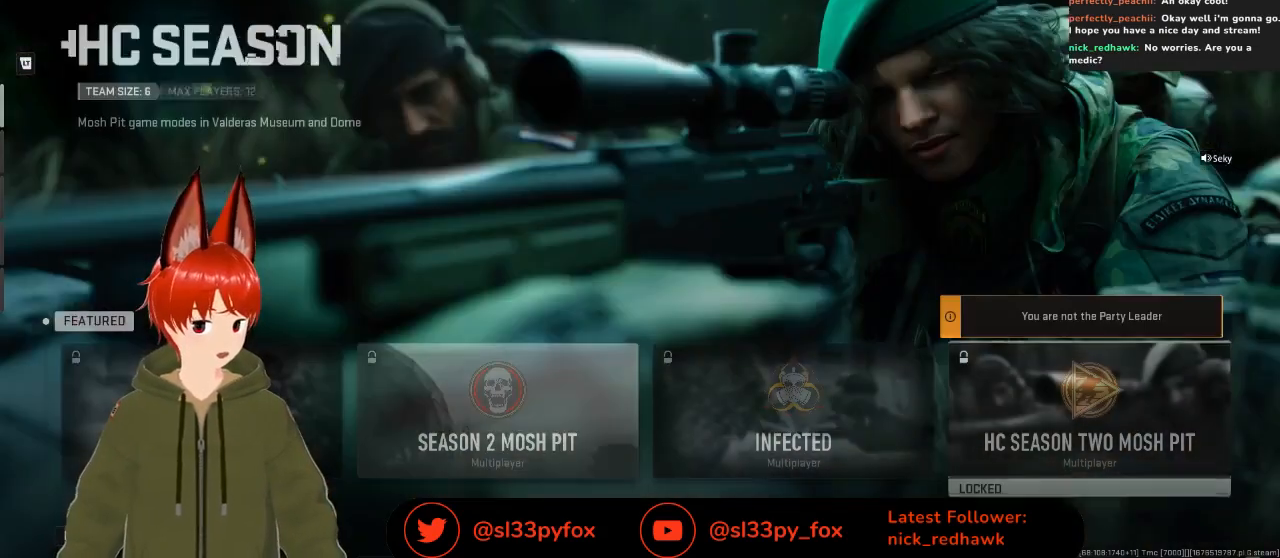
{"buttons": [], "left_stick": "center", "right_stick": "center", "events": [[367, "DPAD_LEFT", "down"], [500, "DPAD_LEFT", "up"]]}
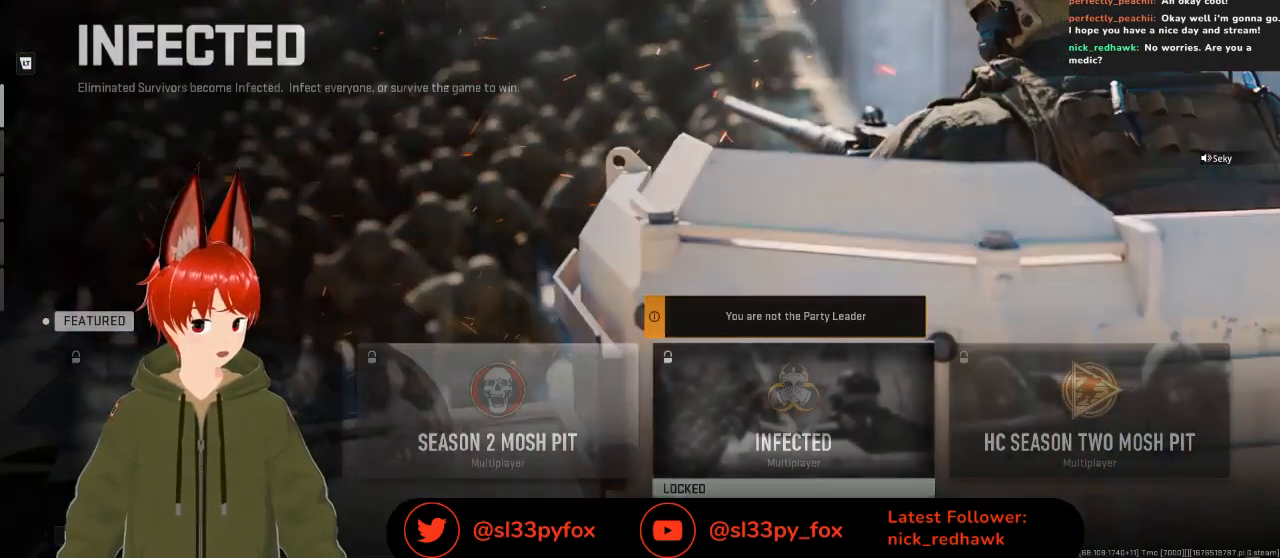
{"buttons": [], "left_stick": "center", "right_stick": "center", "events": [[300, "DPAD_LEFT", "down"], [400, "DPAD_LEFT", "up"]]}